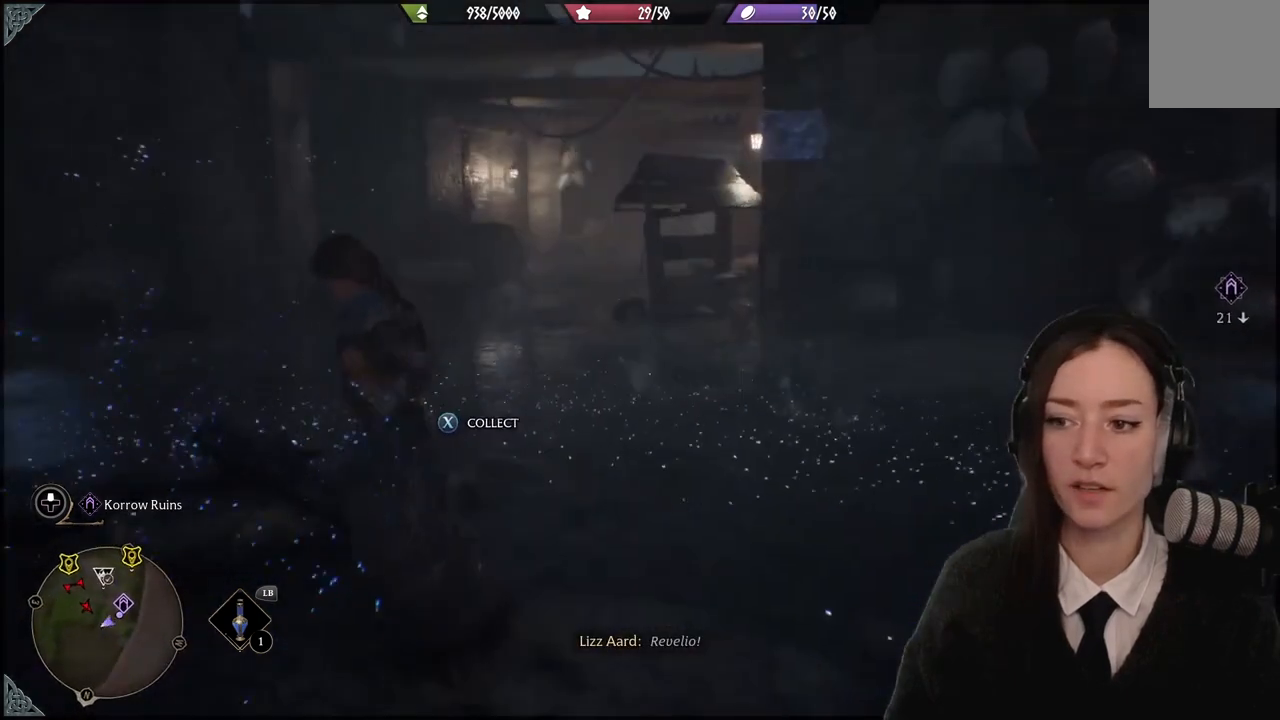
Gameplay with a controller (Xbox layout); each line is a JSON object with the inputs held at the frame after it. "events" lists button and stick changes between this image and that frame as [ms after this image, input, new state], when the widget could be followed in between. Not read: DPAD_DOWN L3 R3.
{"buttons": [], "left_stick": "up", "right_stick": "center", "events": []}
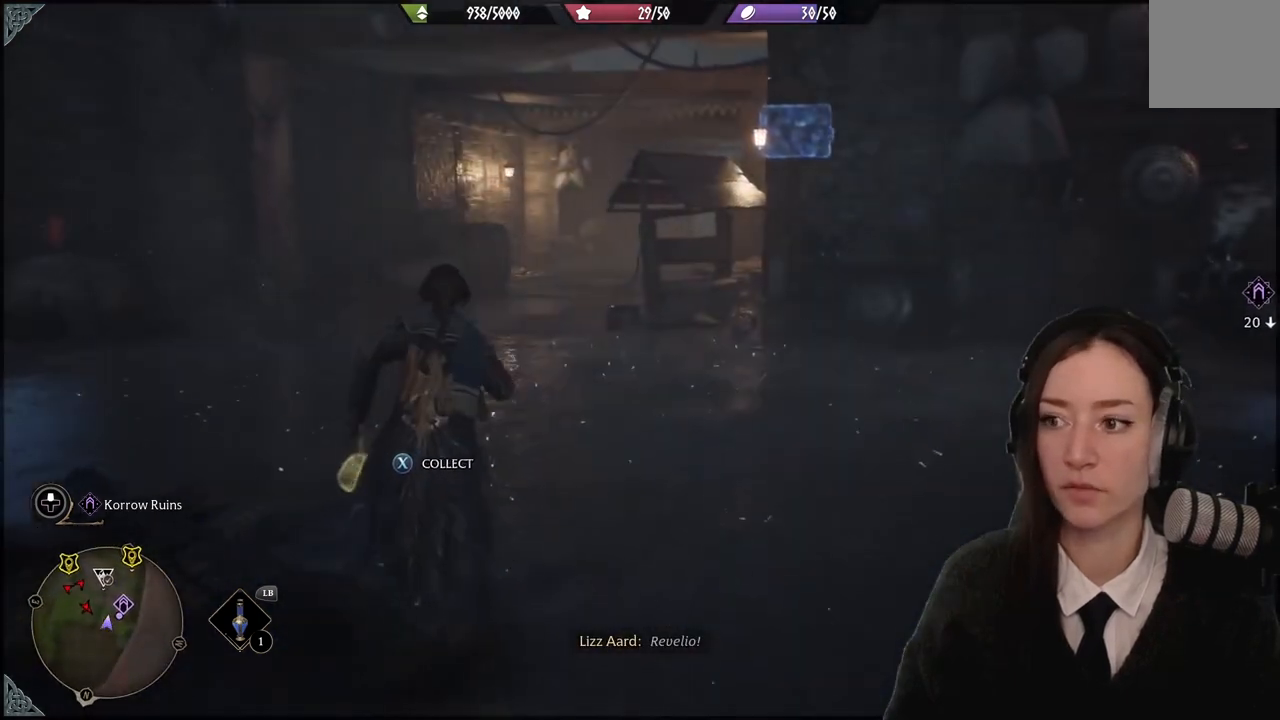
{"buttons": [], "left_stick": "right", "right_stick": "center", "events": [[33, "X", "down"], [134, "X", "up"], [200, "X", "down"], [300, "X", "up"], [434, "left_stick", "right"]]}
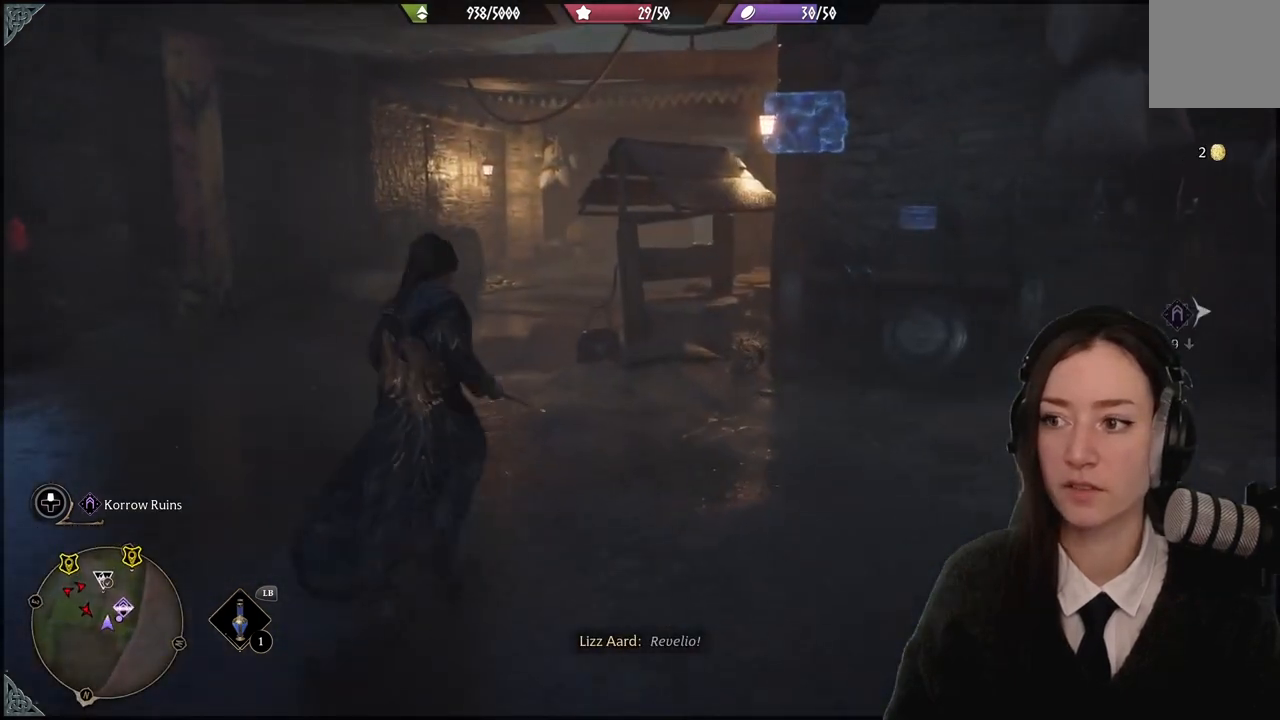
{"buttons": [], "left_stick": "right", "right_stick": "down-right", "events": [[66, "right_stick", "down-right"]]}
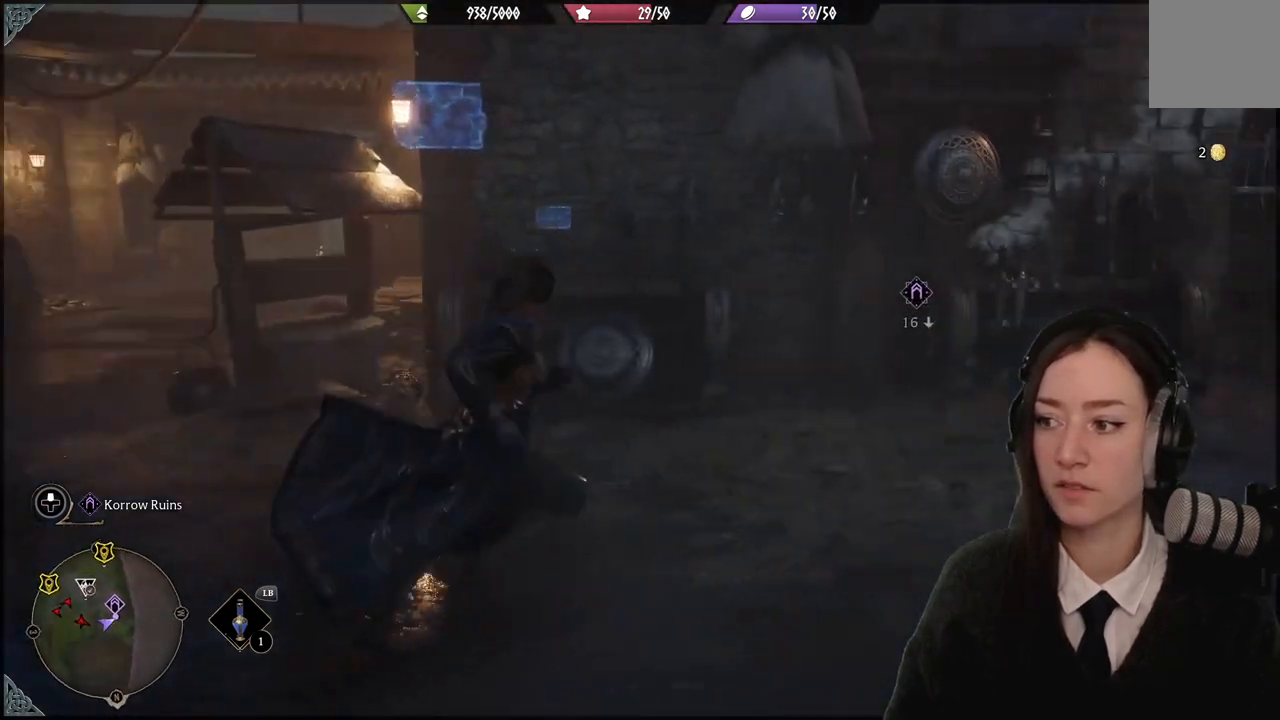
{"buttons": [], "left_stick": "up-right", "right_stick": "center", "events": [[100, "left_stick", "up-right"], [134, "right_stick", "center"]]}
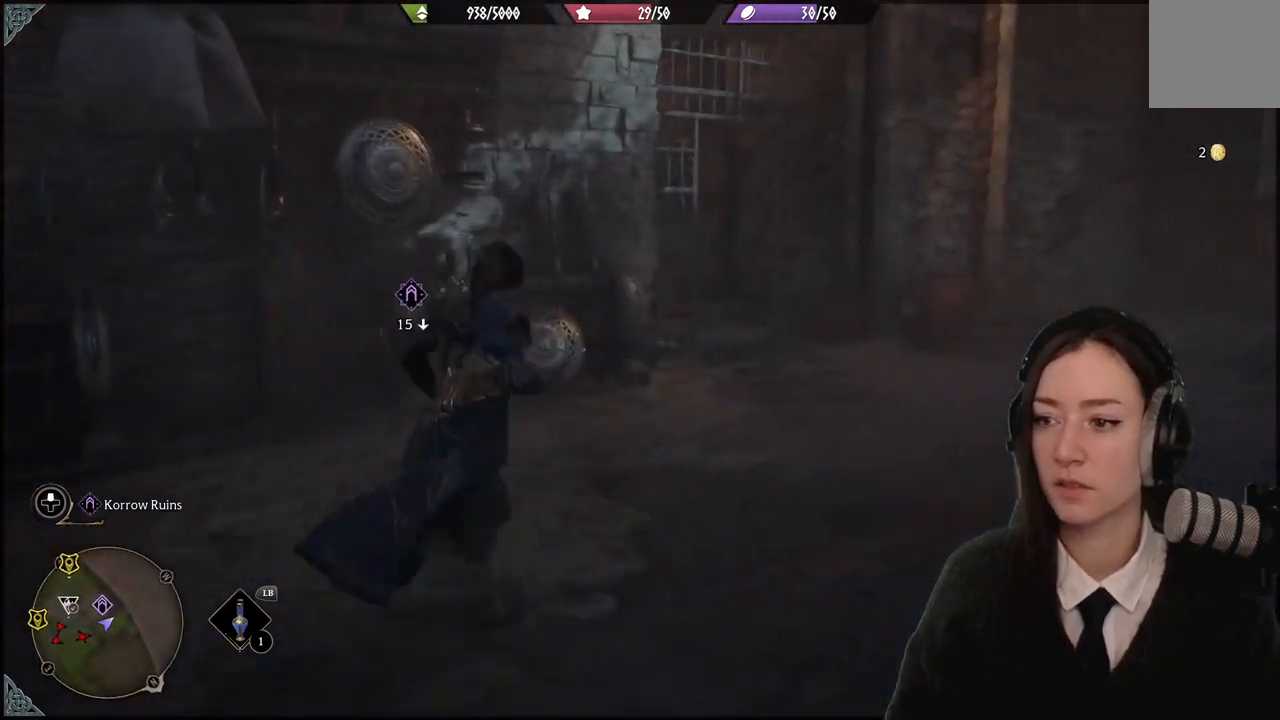
{"buttons": [], "left_stick": "up", "right_stick": "center", "events": [[233, "right_stick", "down-left"], [266, "left_stick", "up"], [500, "right_stick", "center"]]}
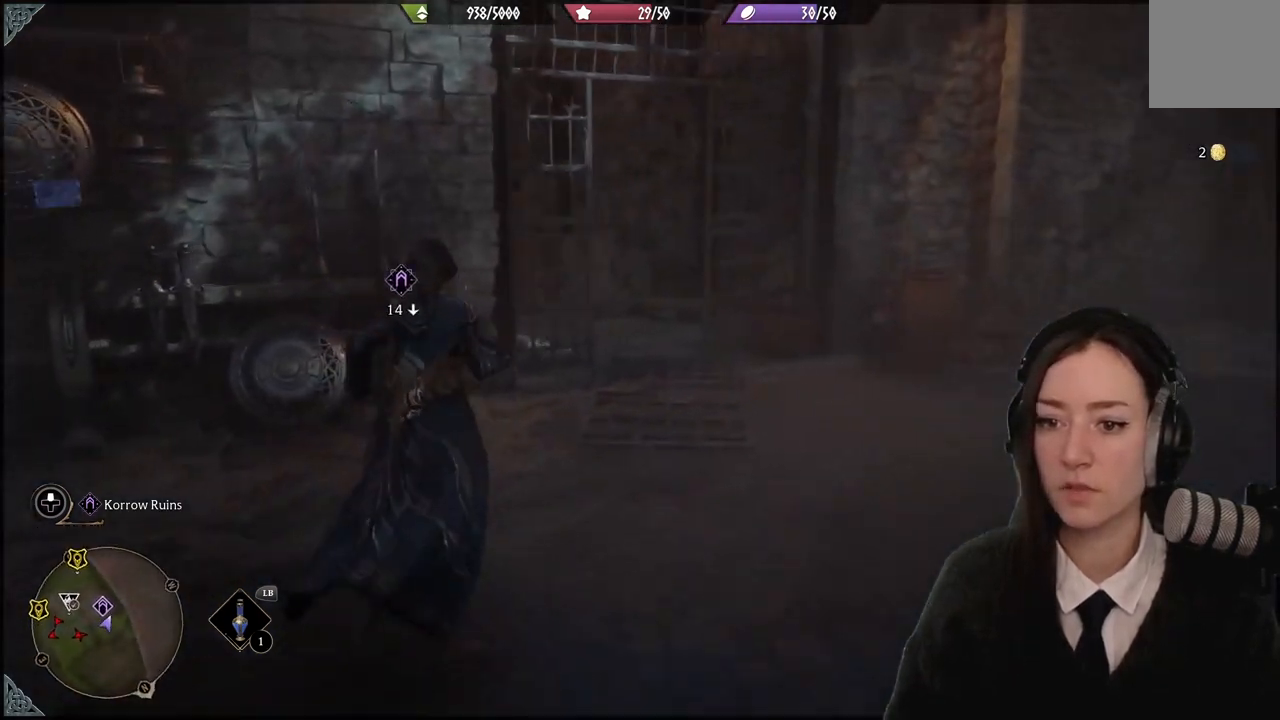
{"buttons": [], "left_stick": "up-right", "right_stick": "center", "events": [[300, "right_stick", "left"], [400, "left_stick", "up-right"], [501, "right_stick", "center"]]}
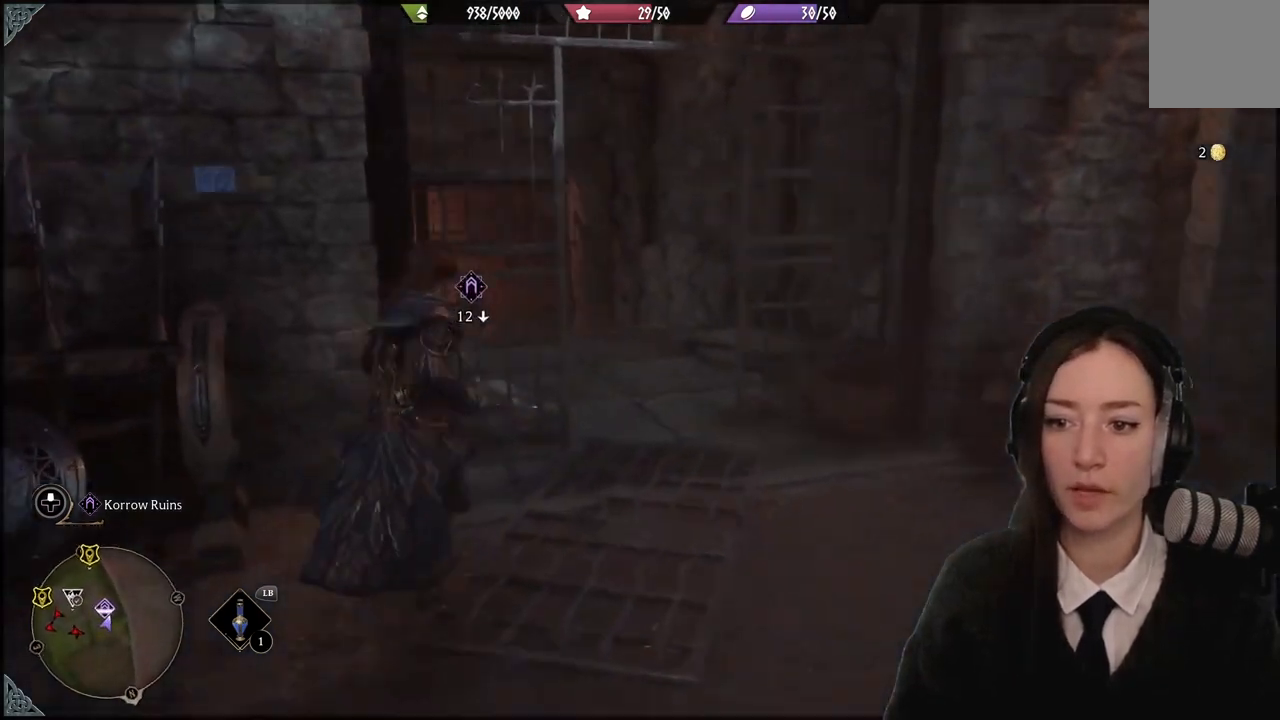
{"buttons": [], "left_stick": "up", "right_stick": "down-left", "events": [[333, "right_stick", "down-left"], [500, "left_stick", "up"]]}
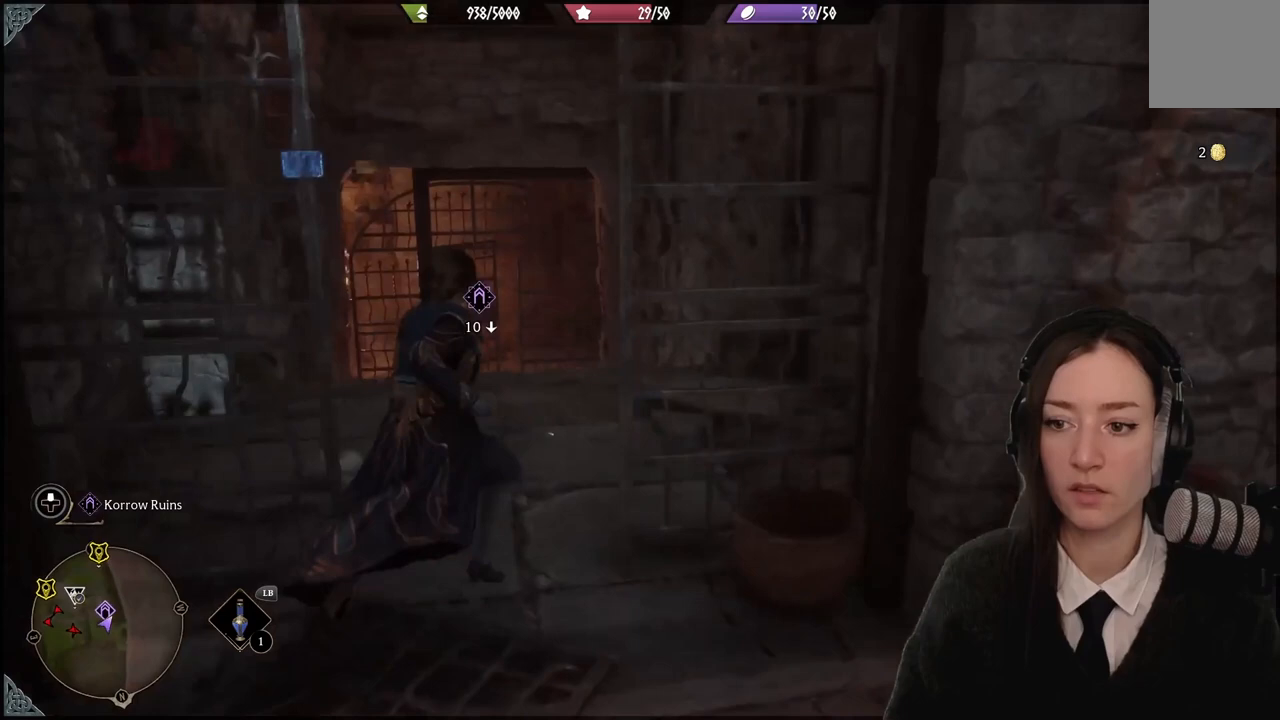
{"buttons": [], "left_stick": "up", "right_stick": "center", "events": [[100, "right_stick", "center"]]}
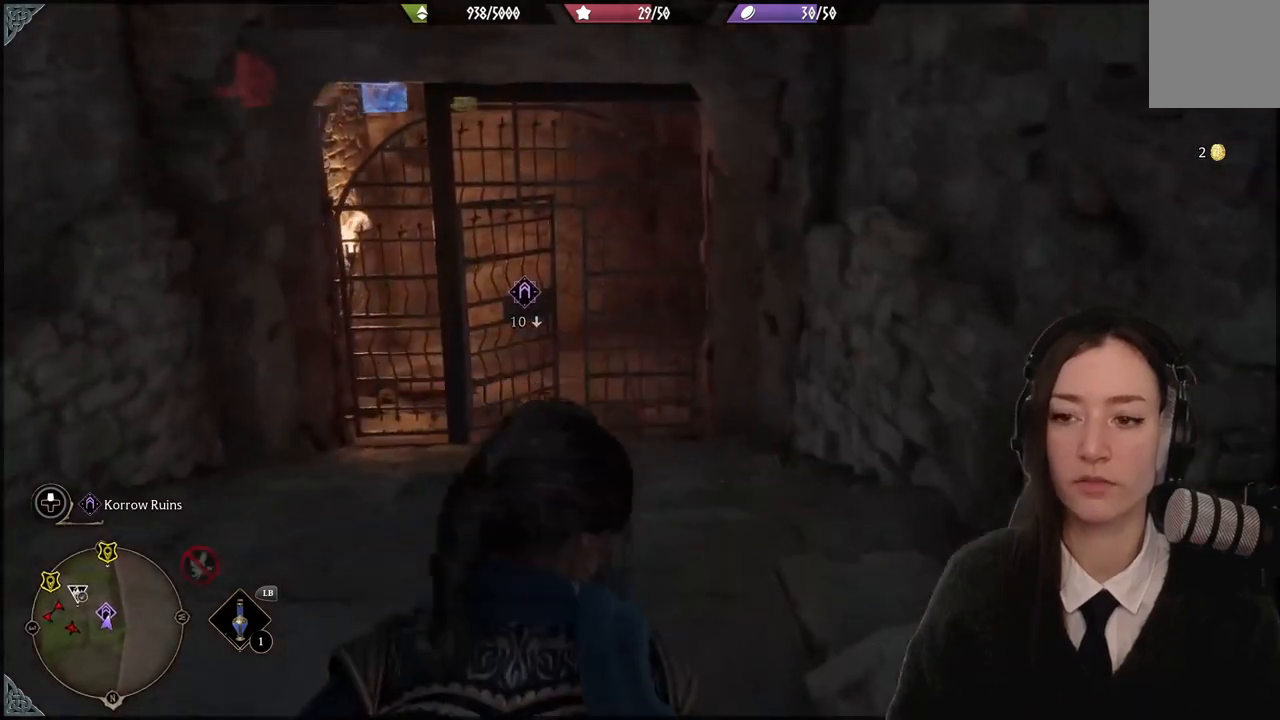
{"buttons": [], "left_stick": "up", "right_stick": "center", "events": [[200, "right_stick", "down-left"], [367, "right_stick", "center"]]}
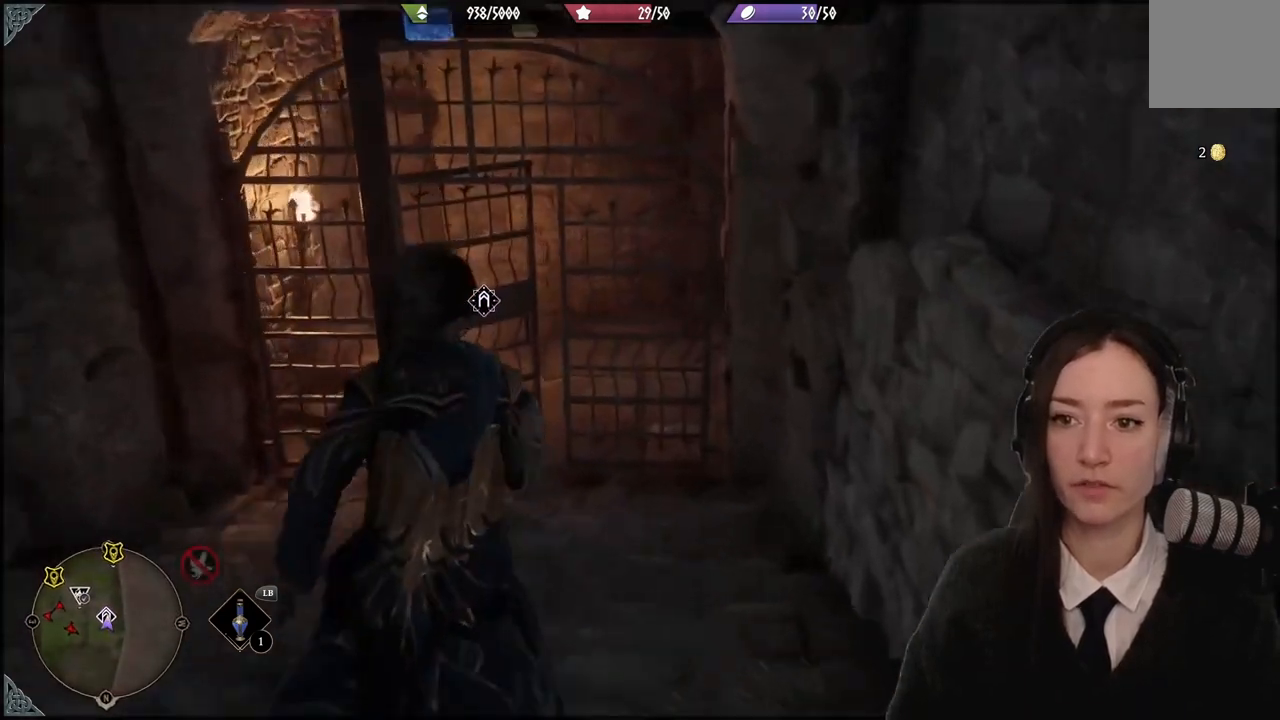
{"buttons": [], "left_stick": "up", "right_stick": "center", "events": []}
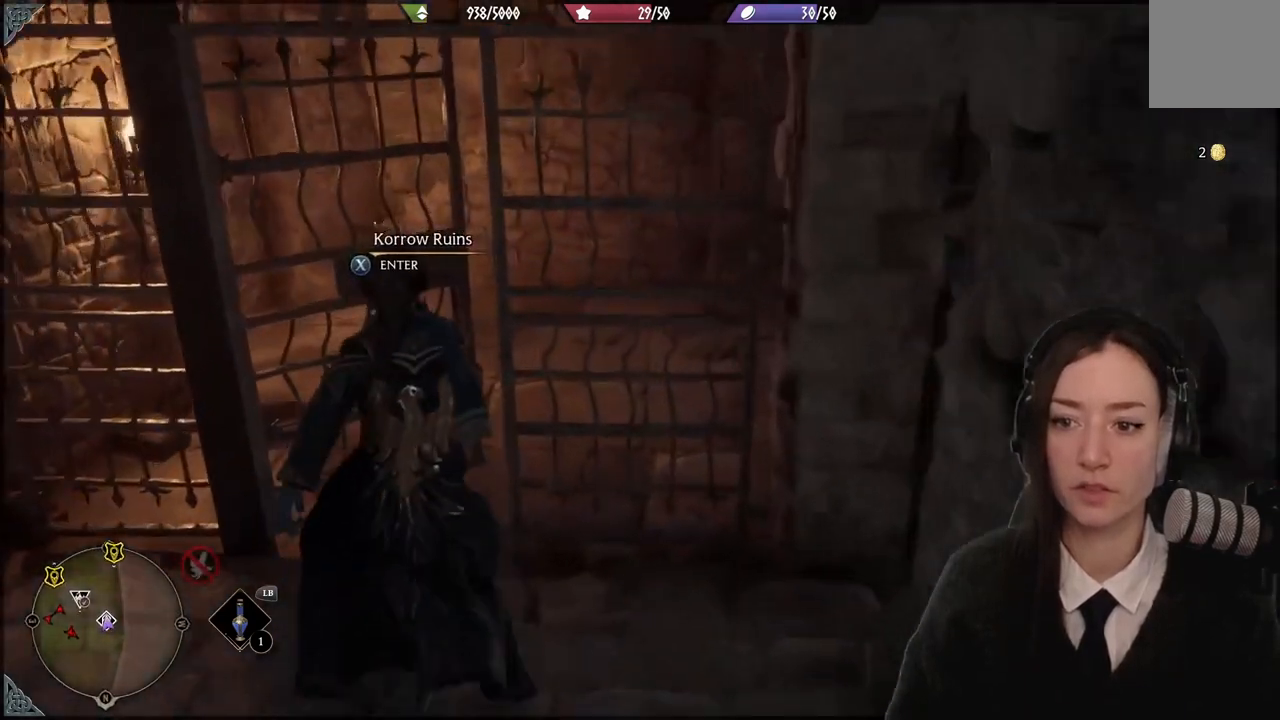
{"buttons": ["X"], "left_stick": "center", "right_stick": "center", "events": [[33, "left_stick", "center"], [66, "X", "down"]]}
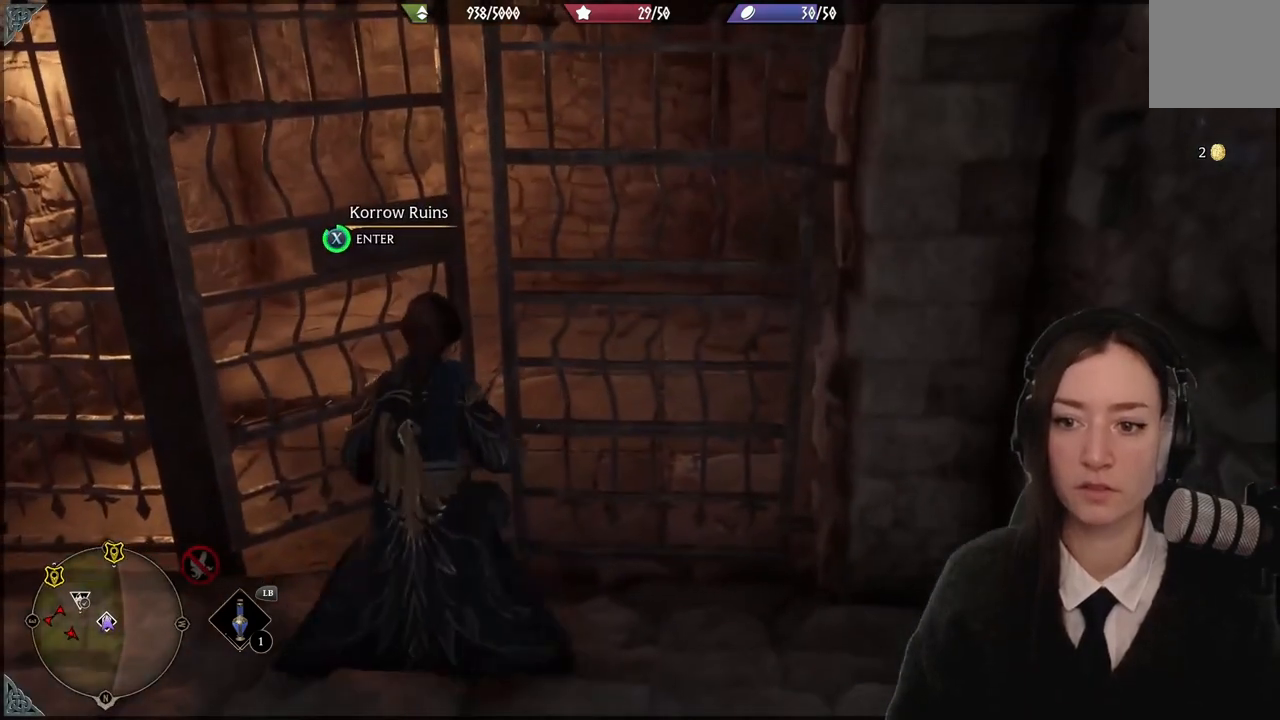
{"buttons": ["X"], "left_stick": "center", "right_stick": "center", "events": []}
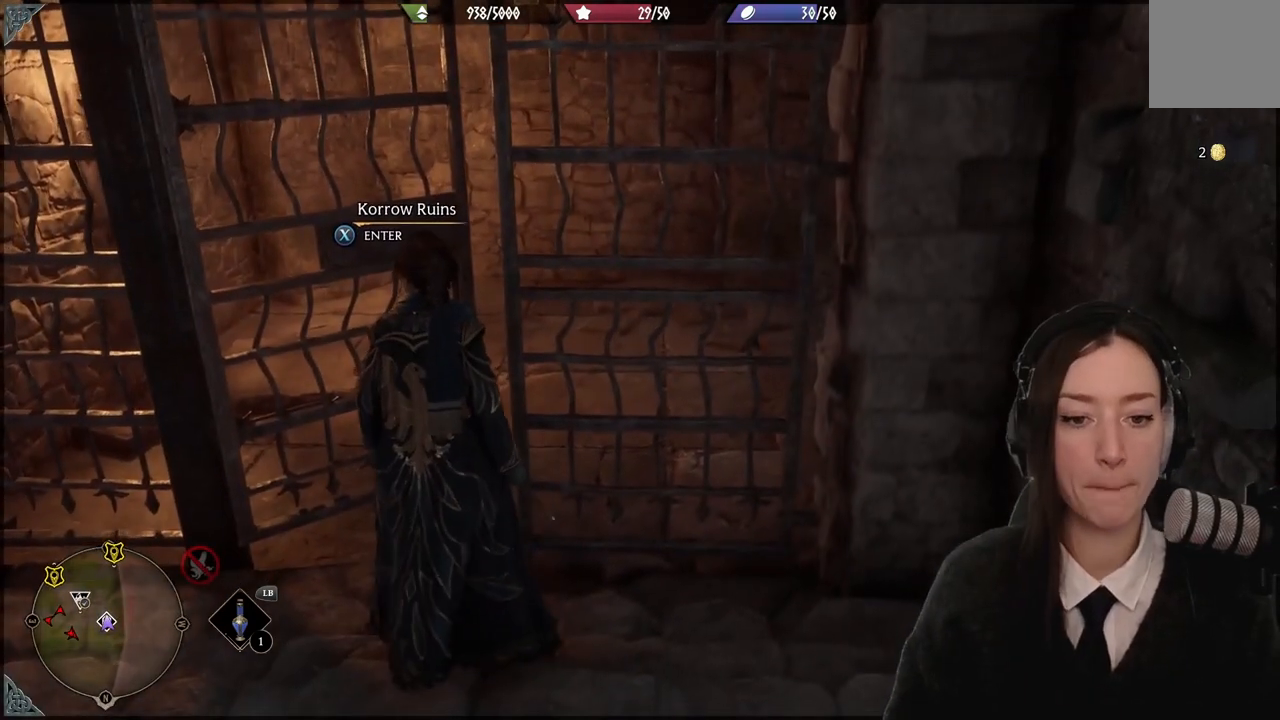
{"buttons": ["X"], "left_stick": "center", "right_stick": "center", "events": []}
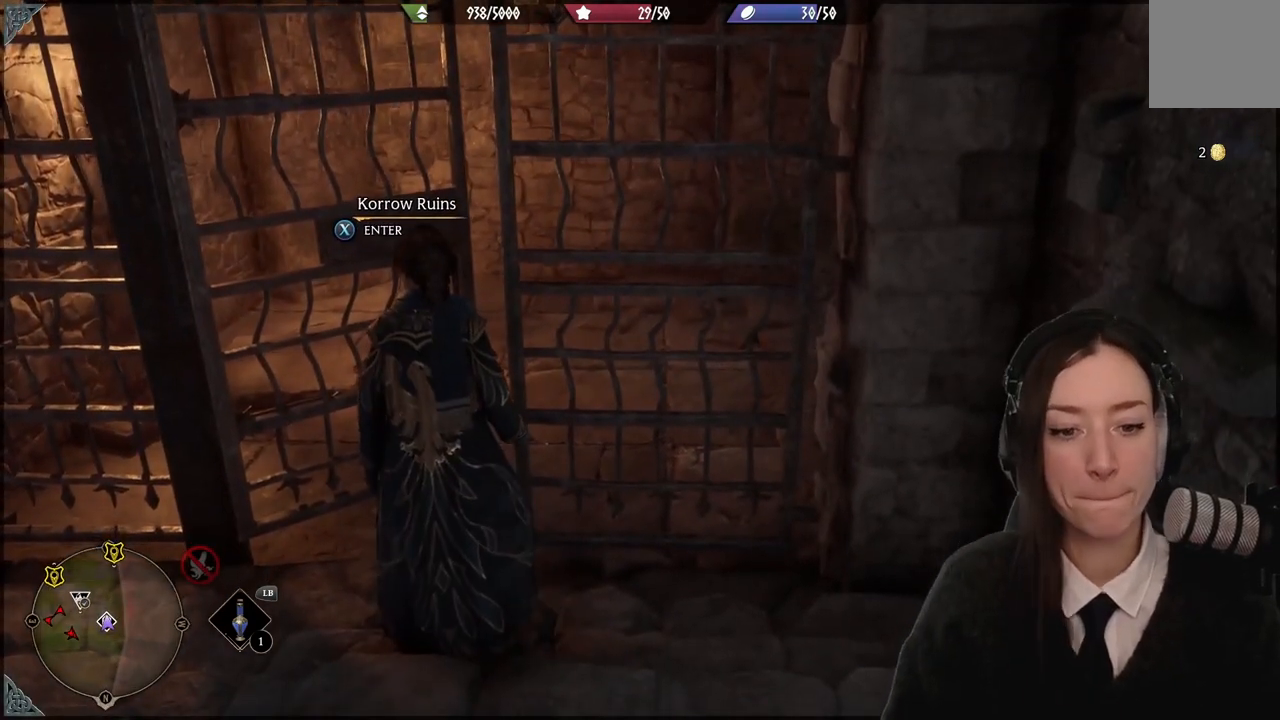
{"buttons": ["X"], "left_stick": "center", "right_stick": "center", "events": []}
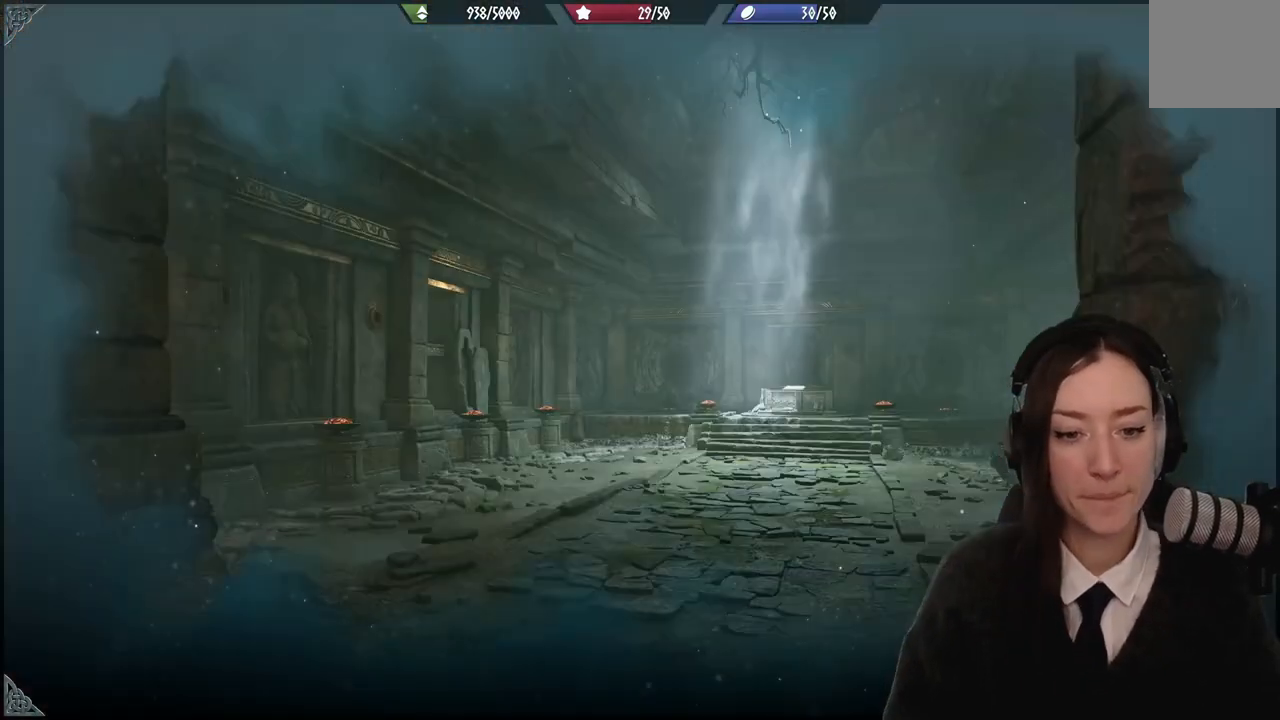
{"buttons": [], "left_stick": "center", "right_stick": "center", "events": [[133, "X", "up"]]}
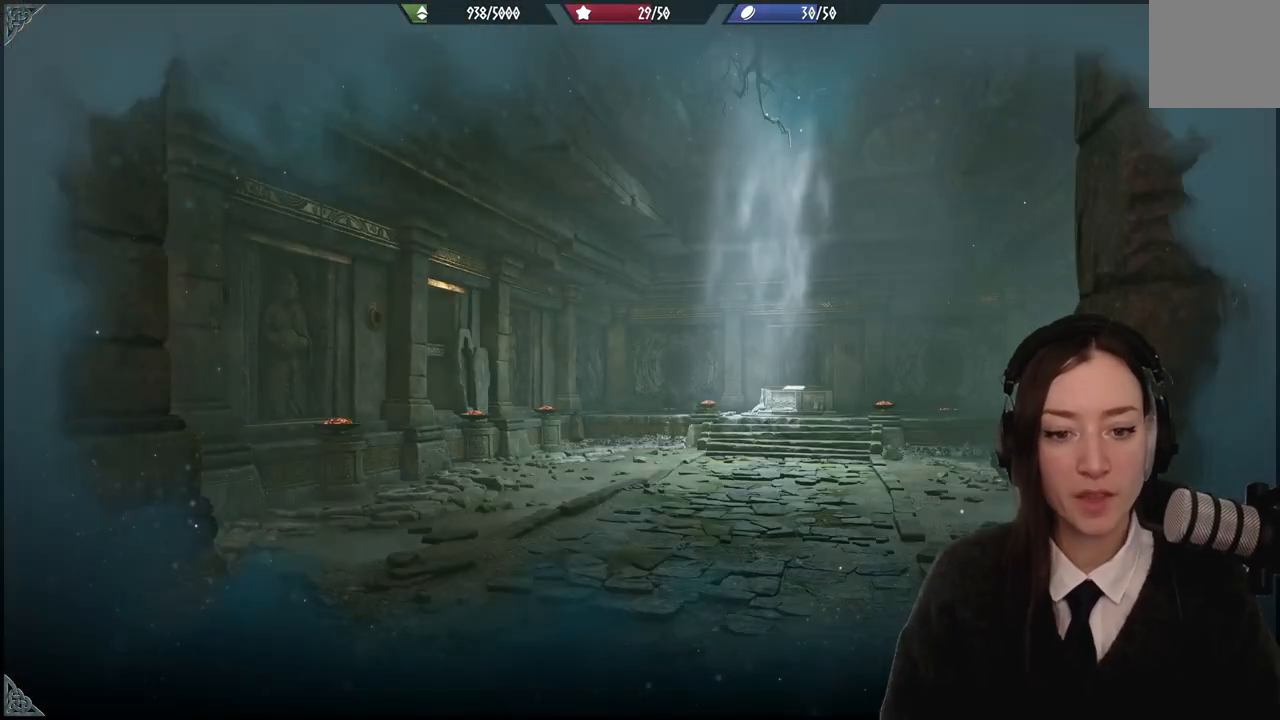
{"buttons": [], "left_stick": "center", "right_stick": "center", "events": []}
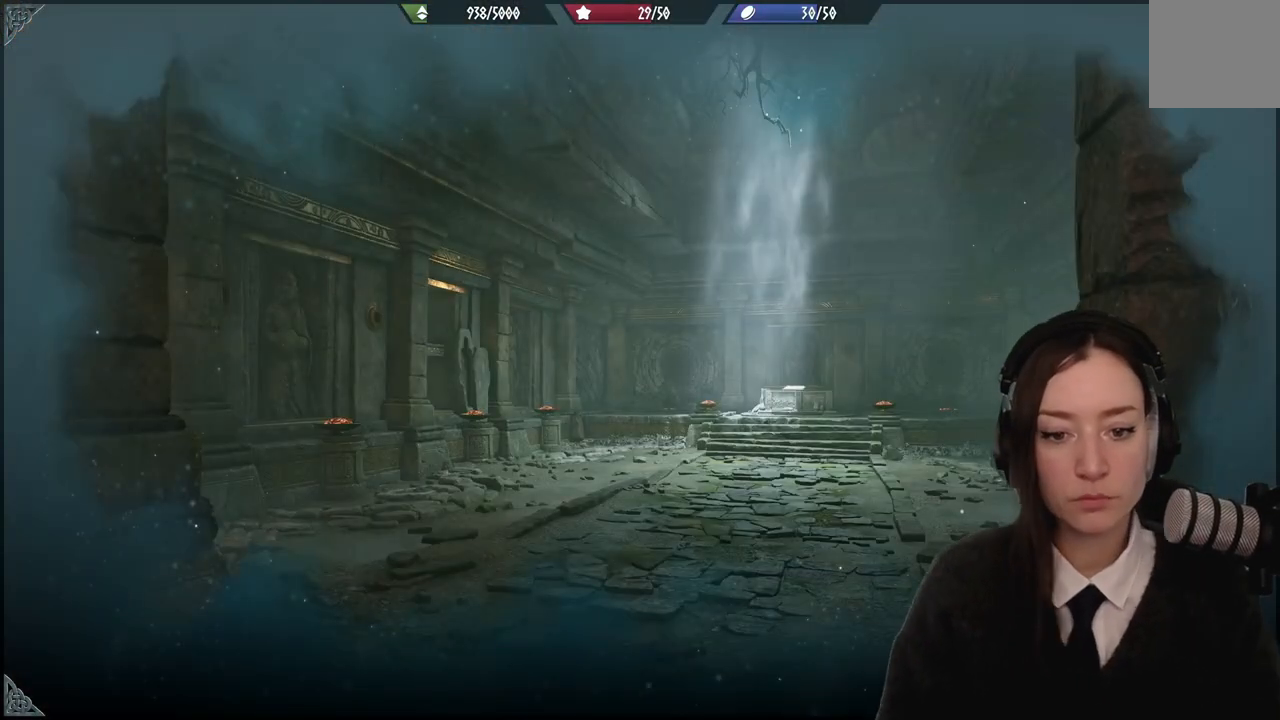
{"buttons": [], "left_stick": "center", "right_stick": "center", "events": []}
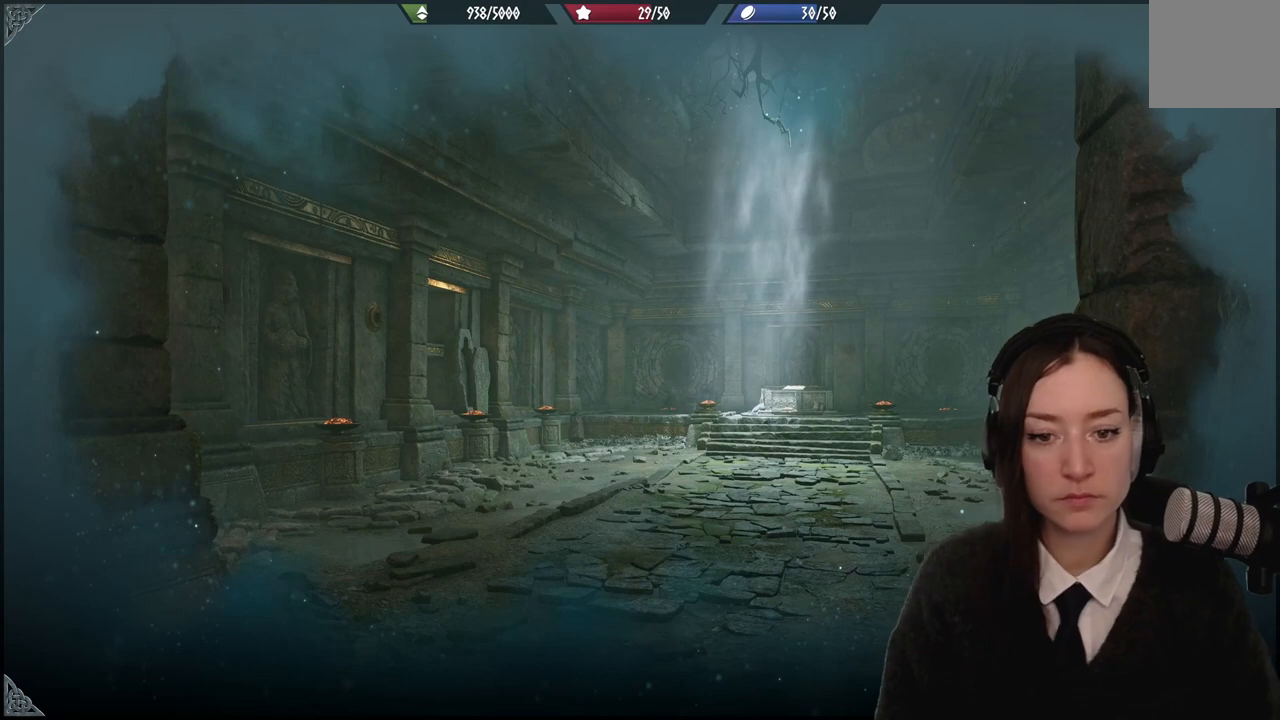
{"buttons": [], "left_stick": "center", "right_stick": "center", "events": []}
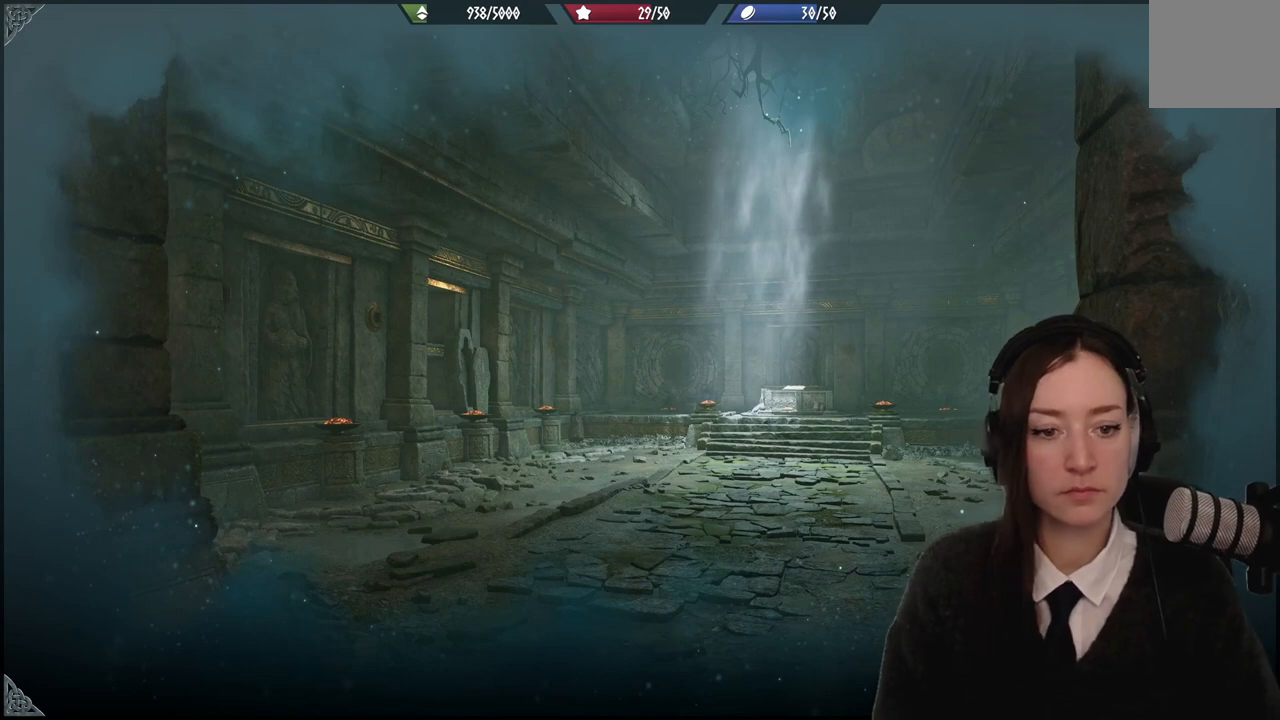
{"buttons": [], "left_stick": "center", "right_stick": "center", "events": []}
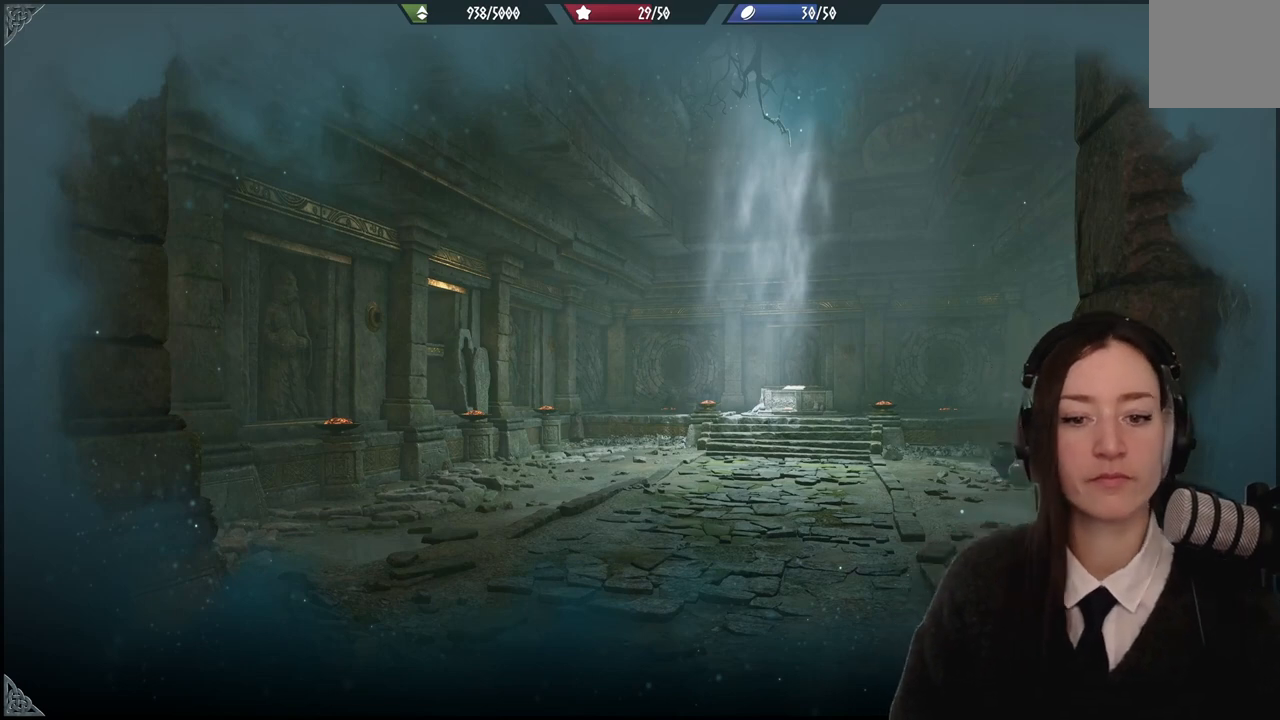
{"buttons": [], "left_stick": "center", "right_stick": "center", "events": []}
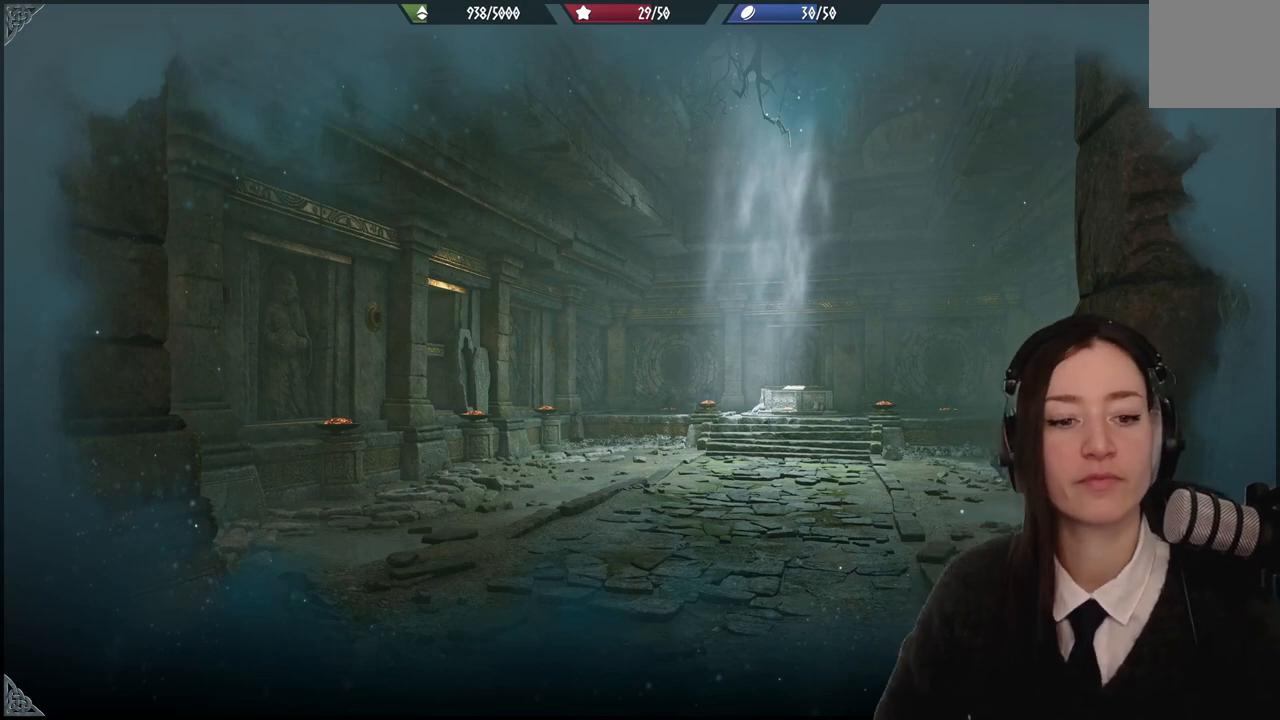
{"buttons": [], "left_stick": "center", "right_stick": "center", "events": []}
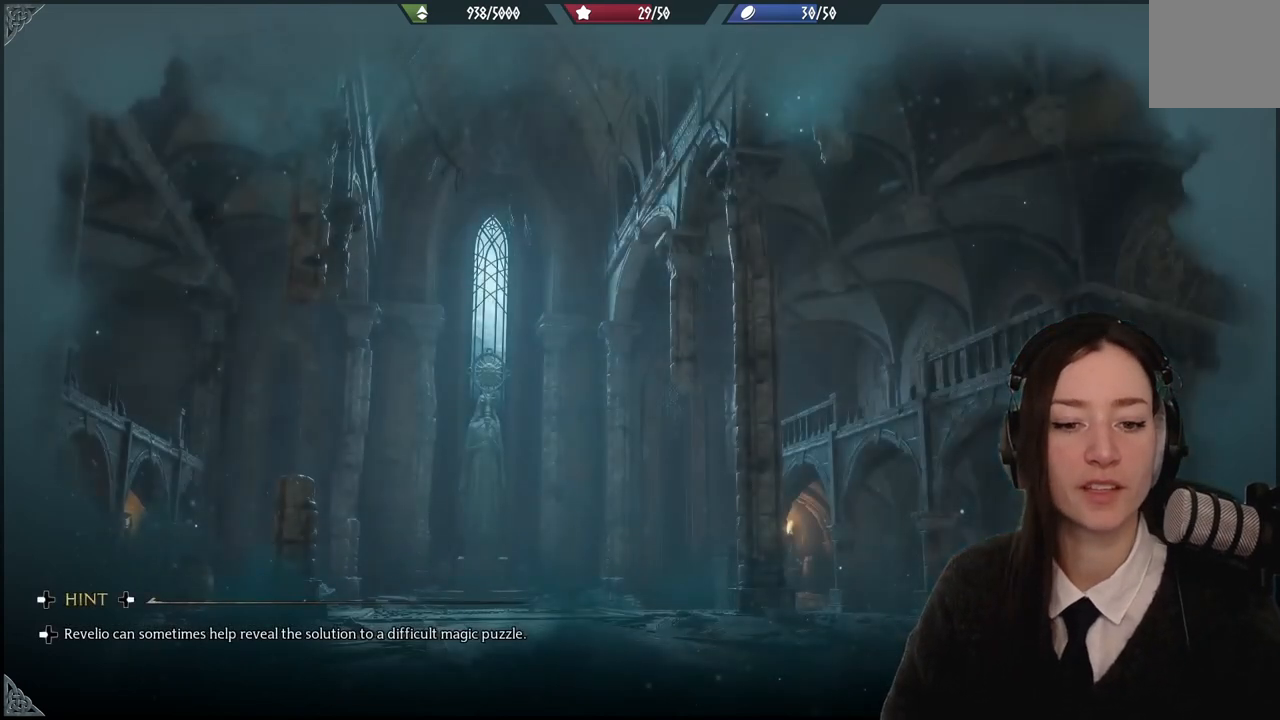
{"buttons": [], "left_stick": "center", "right_stick": "center", "events": []}
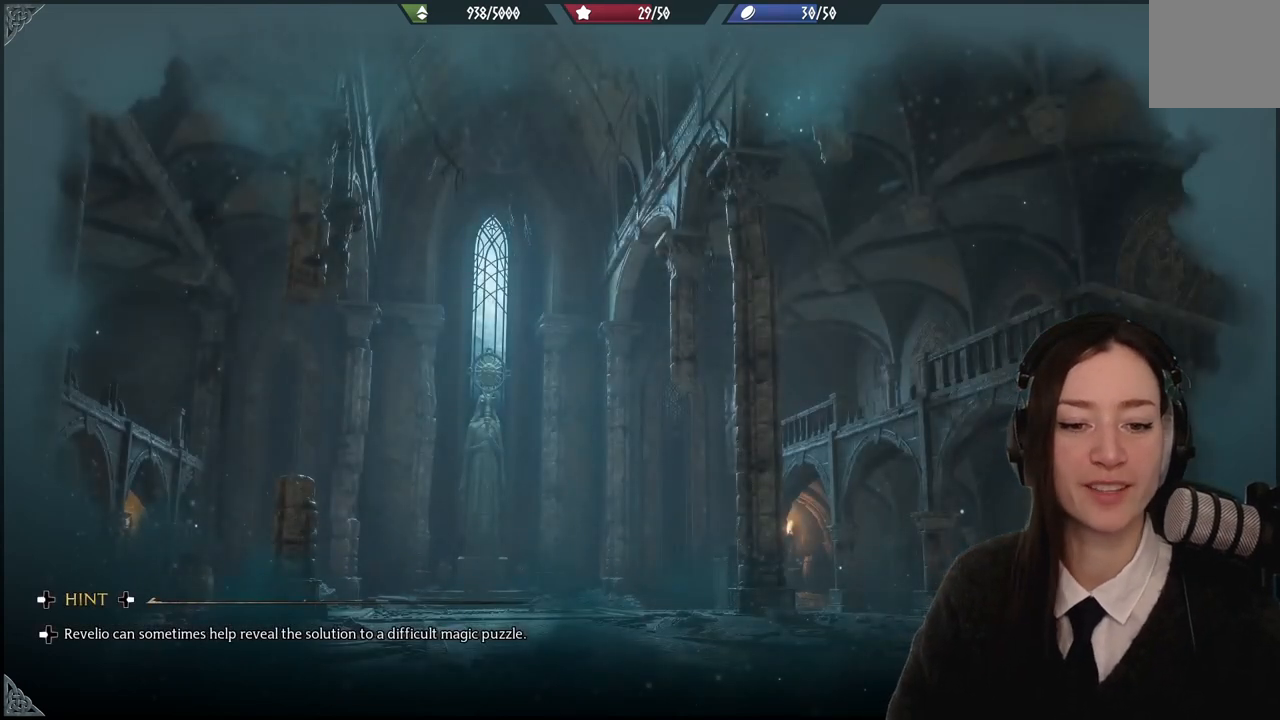
{"buttons": [], "left_stick": "center", "right_stick": "center", "events": [[200, "right_stick", "down-left"], [467, "right_stick", "center"]]}
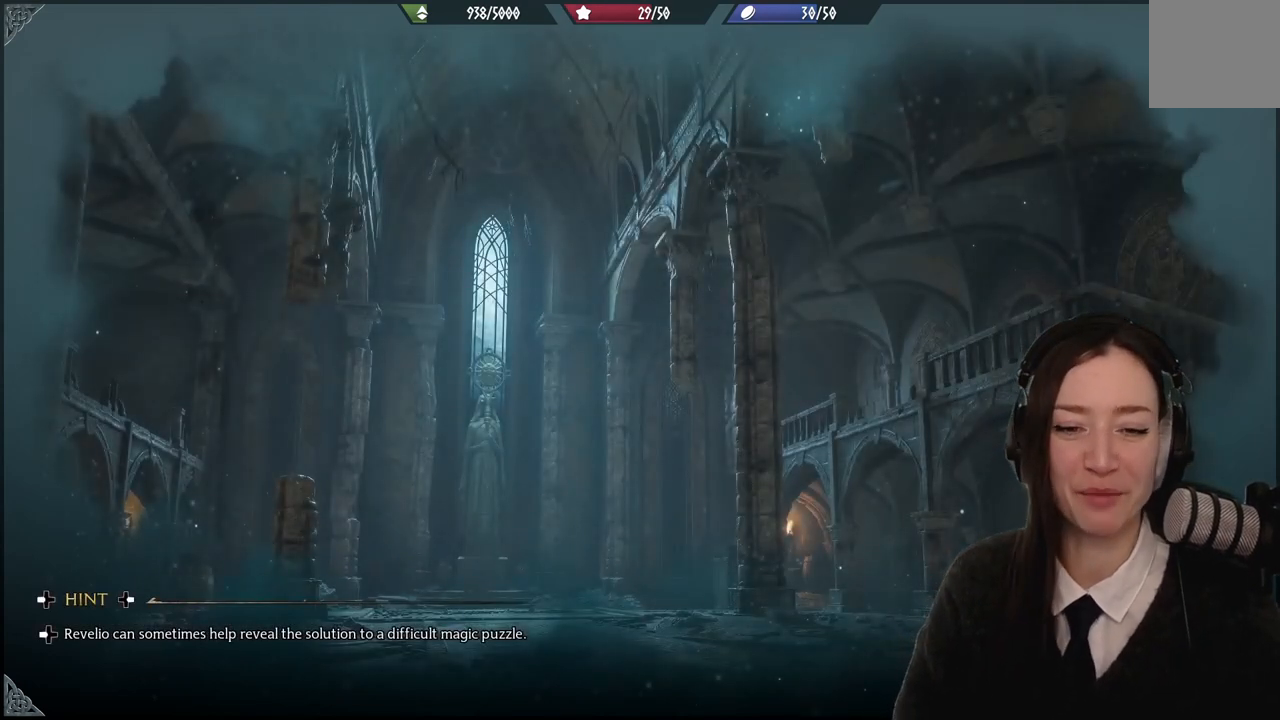
{"buttons": [], "left_stick": "center", "right_stick": "center", "events": []}
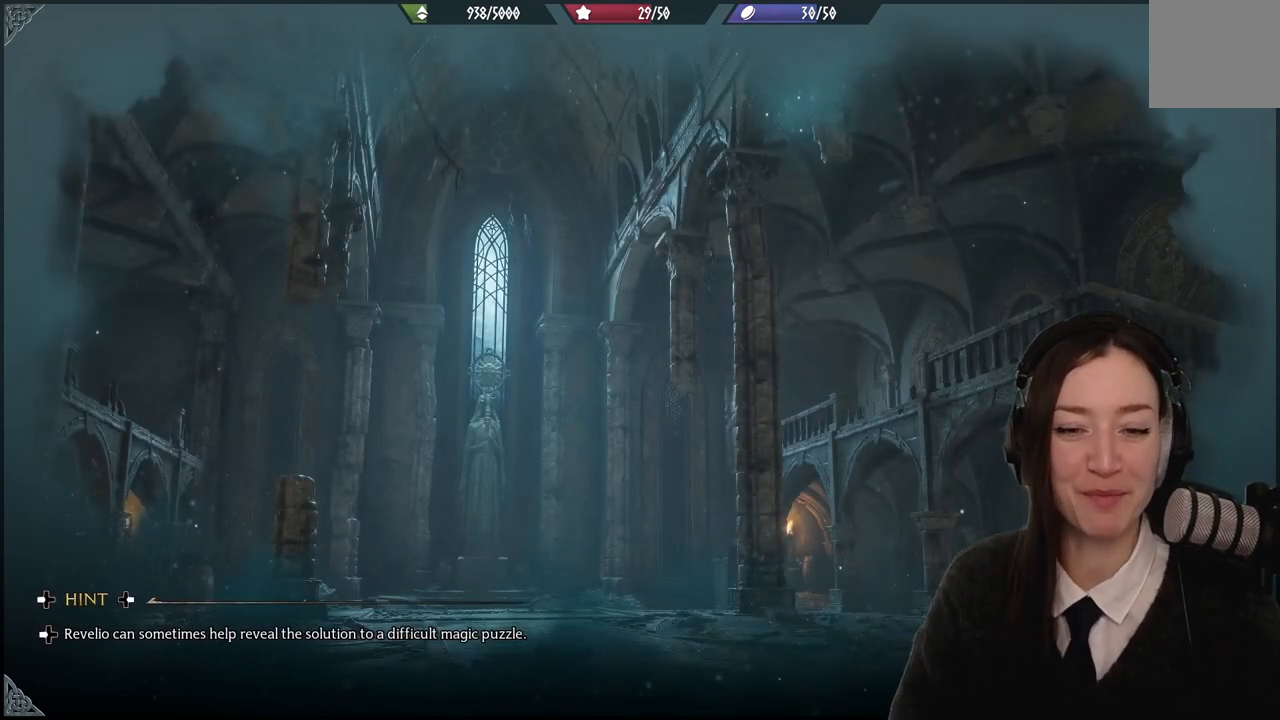
{"buttons": [], "left_stick": "center", "right_stick": "center", "events": []}
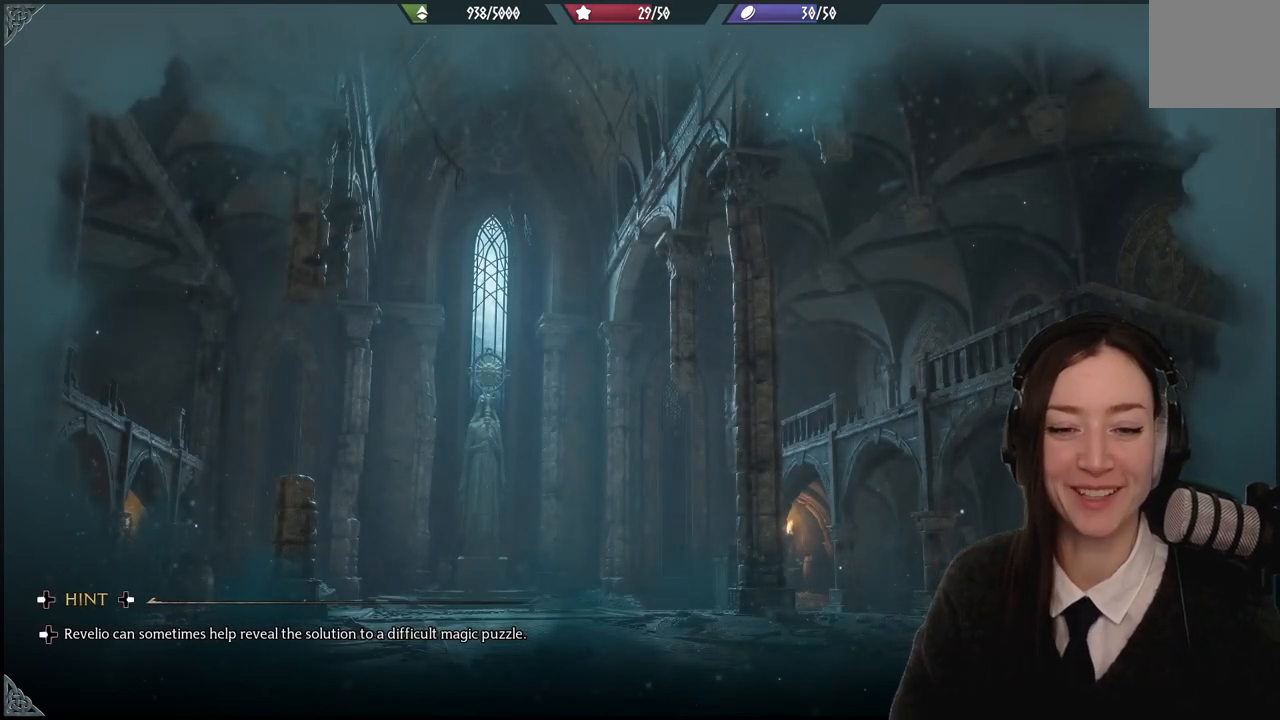
{"buttons": [], "left_stick": "center", "right_stick": "center", "events": []}